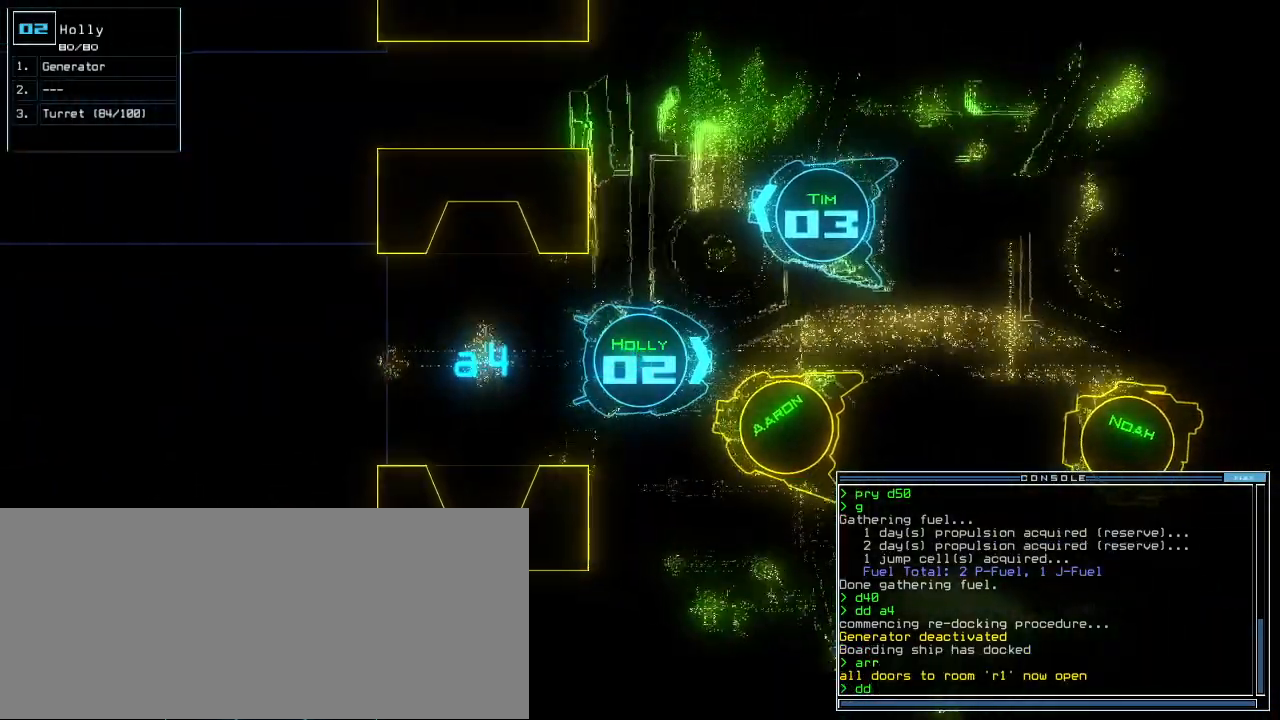
Gameplay with keyboard; each line is a JSON object with the keys held at the frame after it. "events" lists presses ("down") and releases ("up") of ".", "0", "1", "2", "3", "4", "5", "6", "7", "8", "9", "a", "b", "backspace", "c", "caps_lock", "comma", "ctrl_l", "ctrl_r", "d", "down", "e", "equals", "escape", "f", "f8", "g", "h", "i", "j", "k", "l", "left", "m", "minus", "n", "o", "p", "q", "quote", "r", "return", "right", "s", "semicolon", "shift_l", "shift_r", "space", "t", "tab", "tilde", "u", "up", "v", "w", "x", "y" and "z" between this image and that frame as [ms after this image, input, new state], when the widget could be followed in between. No other keys are recorded. Mouse input is not recorded. Not read: other_keys.
{"keys": ["left"]}
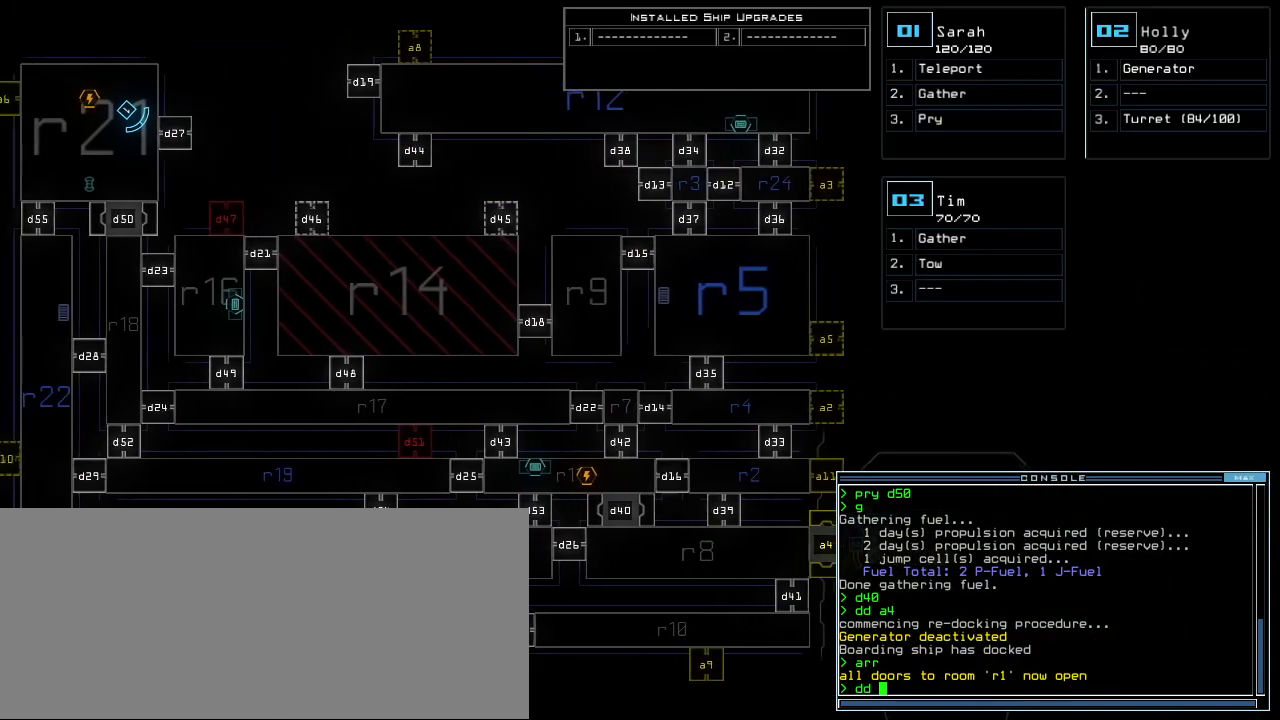
{"keys": ["a"]}
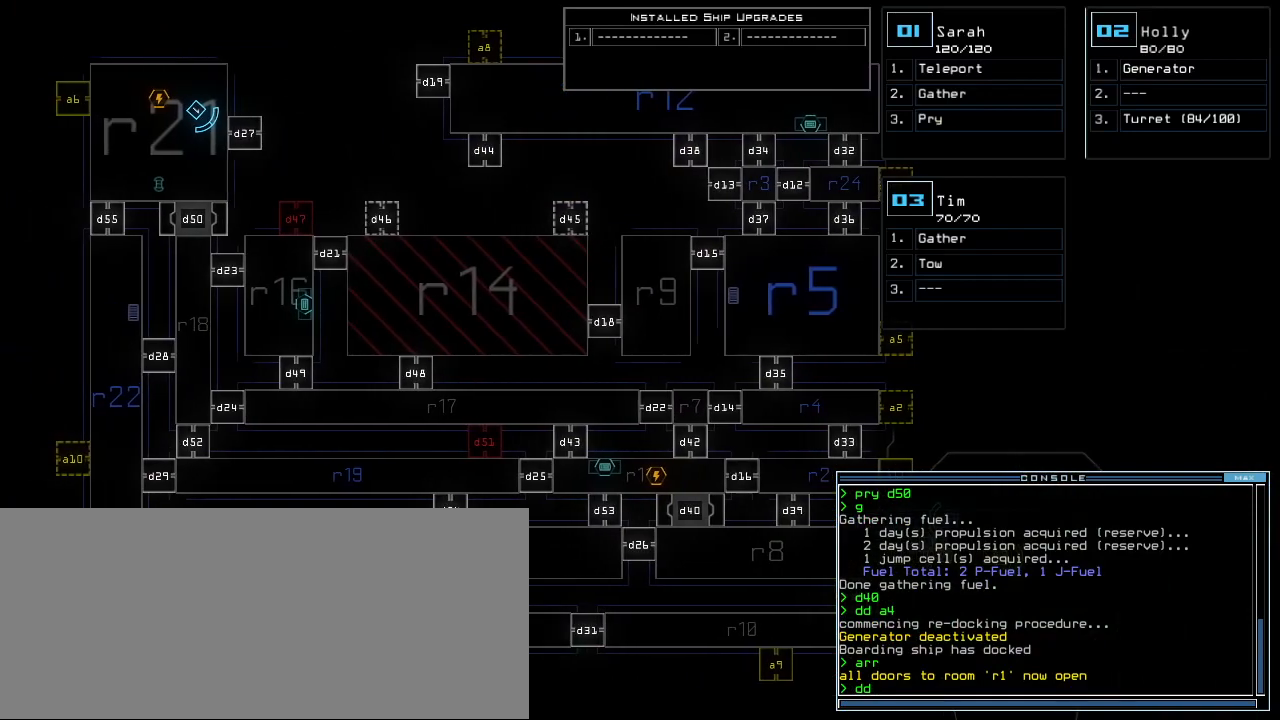
{"keys": [], "events": [[80, "a", "up"], [340, "6", "down"], [400, "return", "down"], [440, "return", "up"], [460, "6", "up"]]}
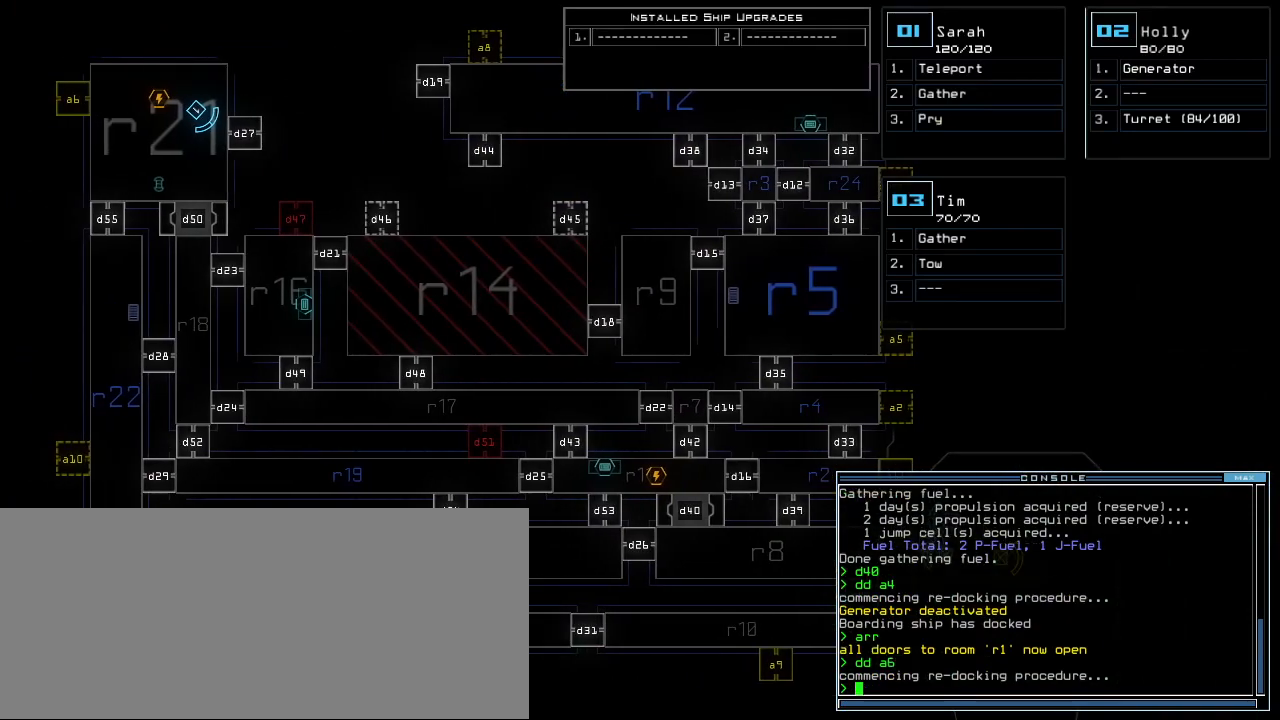
{"keys": [], "events": []}
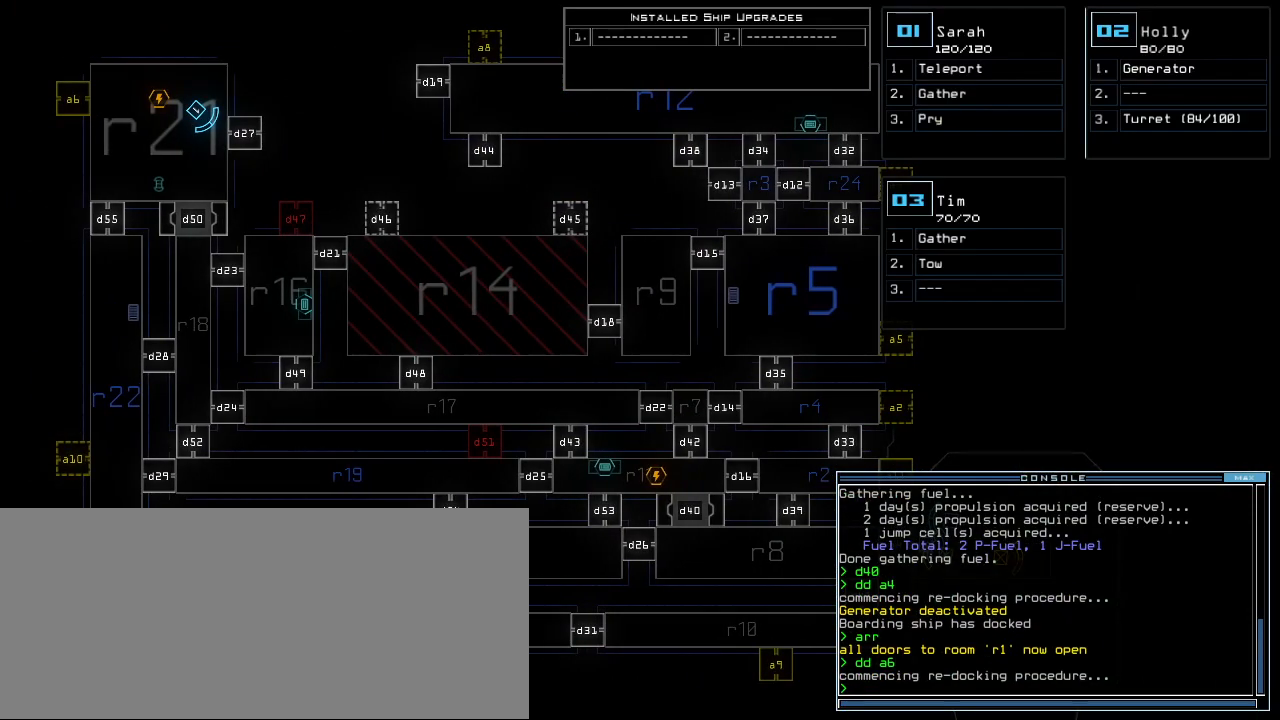
{"keys": [], "events": []}
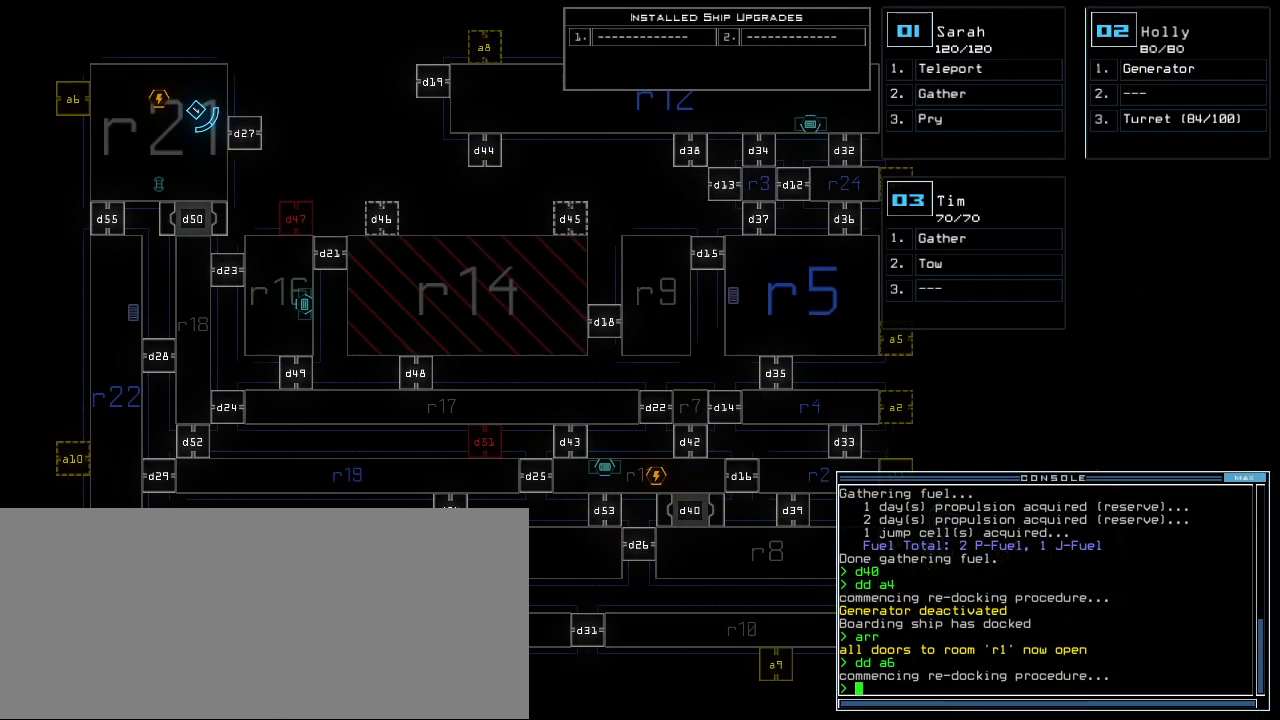
{"keys": [], "events": []}
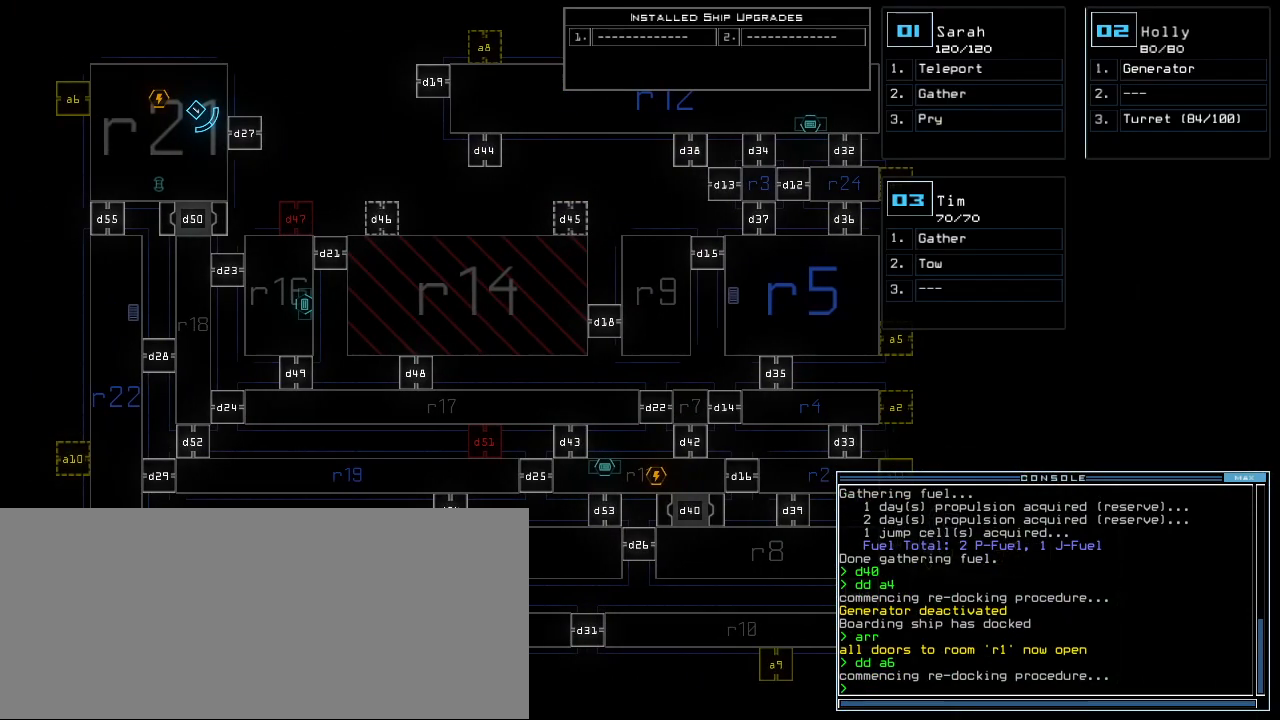
{"keys": [], "events": []}
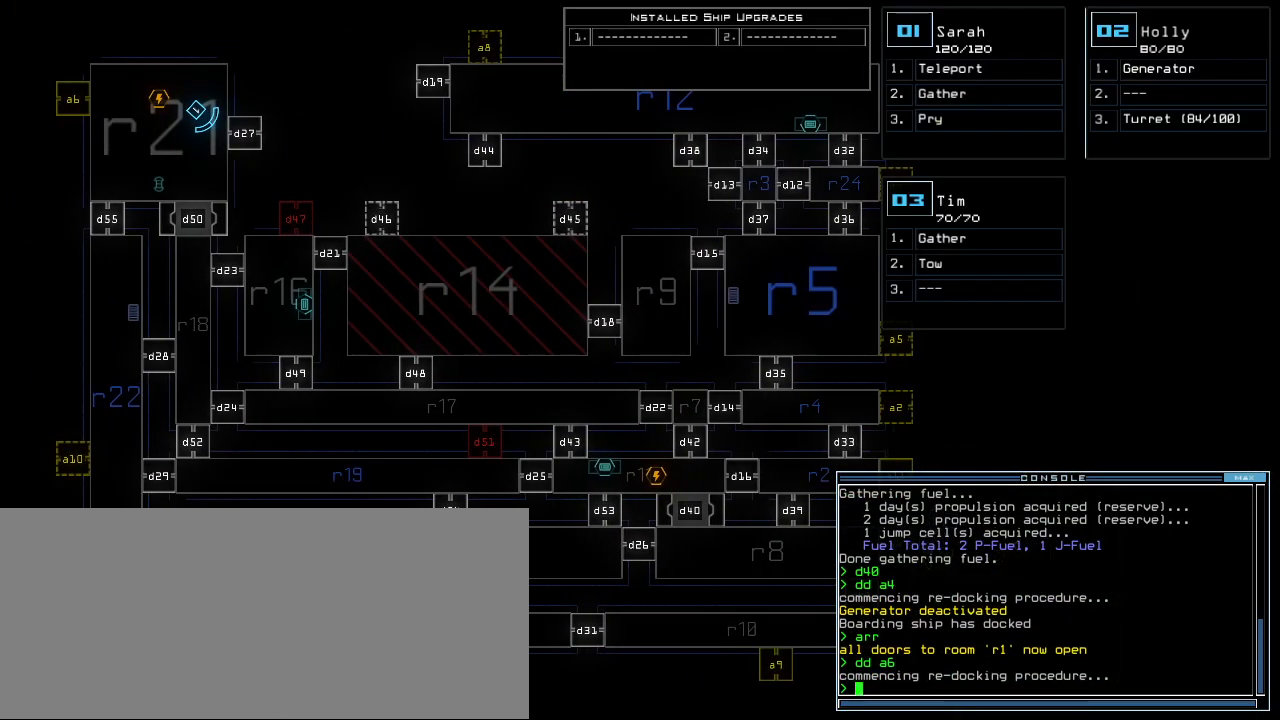
{"keys": [], "events": []}
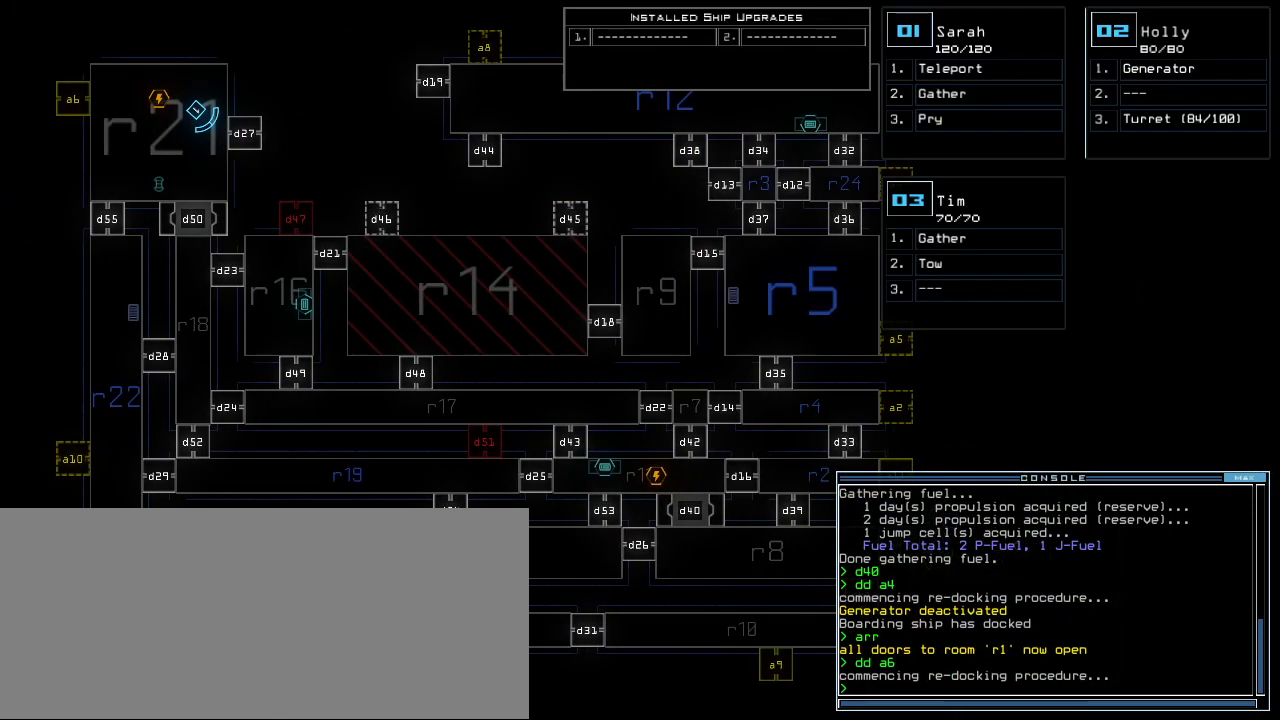
{"keys": [], "events": []}
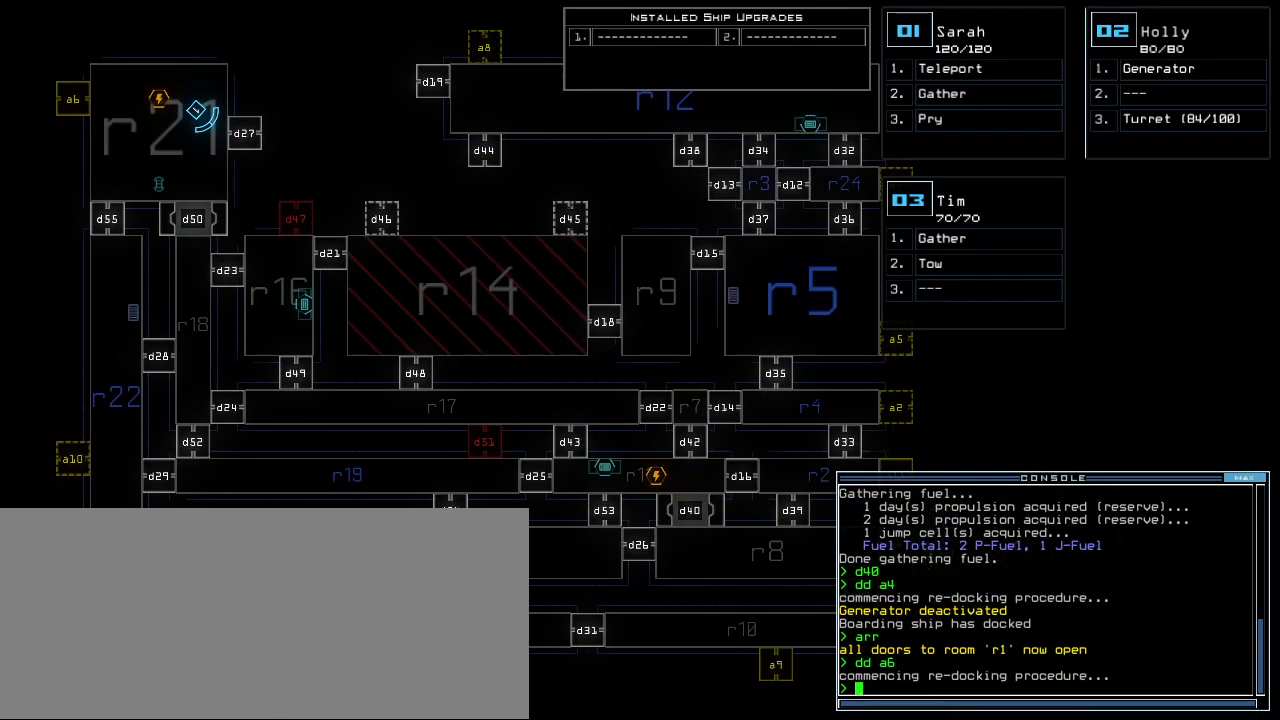
{"keys": [], "events": []}
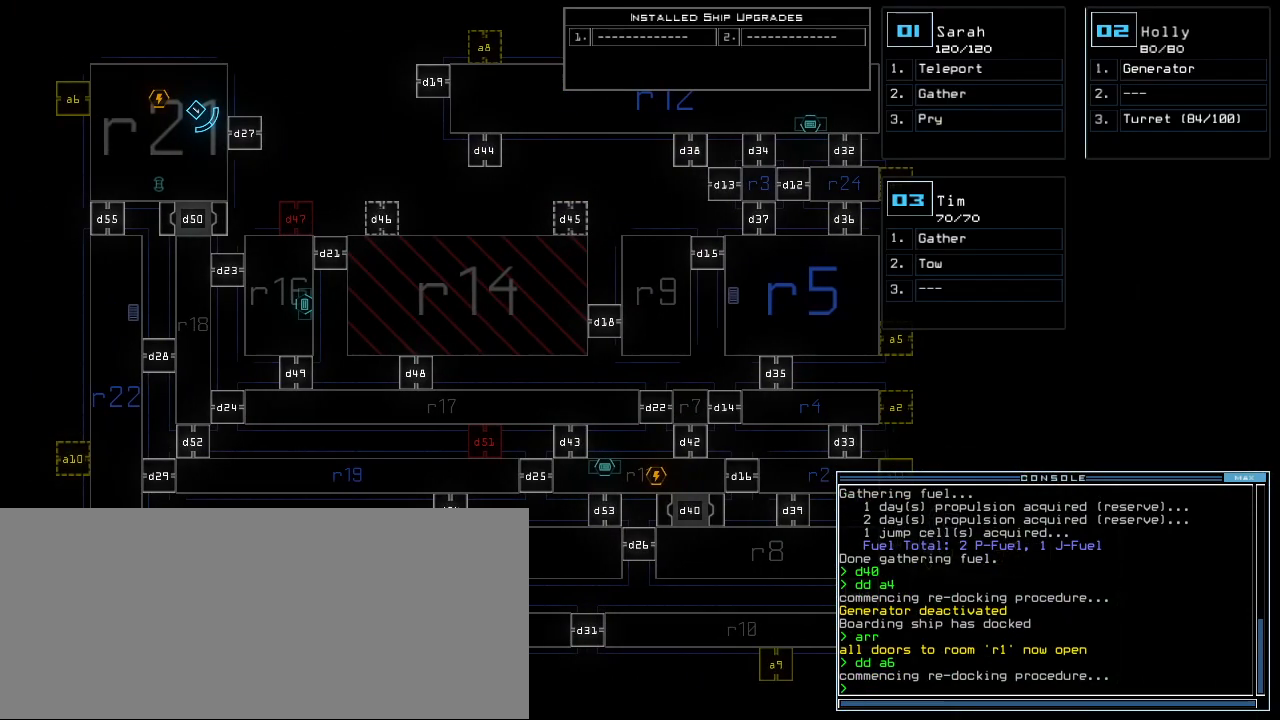
{"keys": [], "events": []}
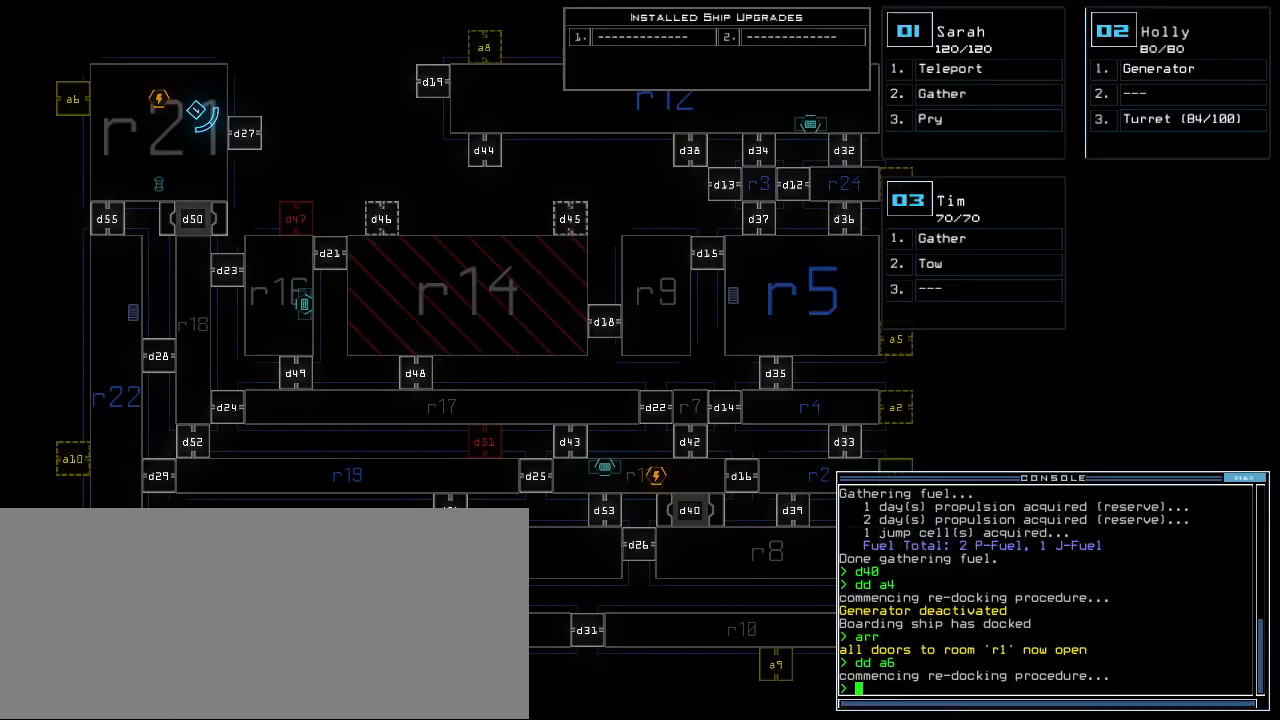
{"keys": [], "events": []}
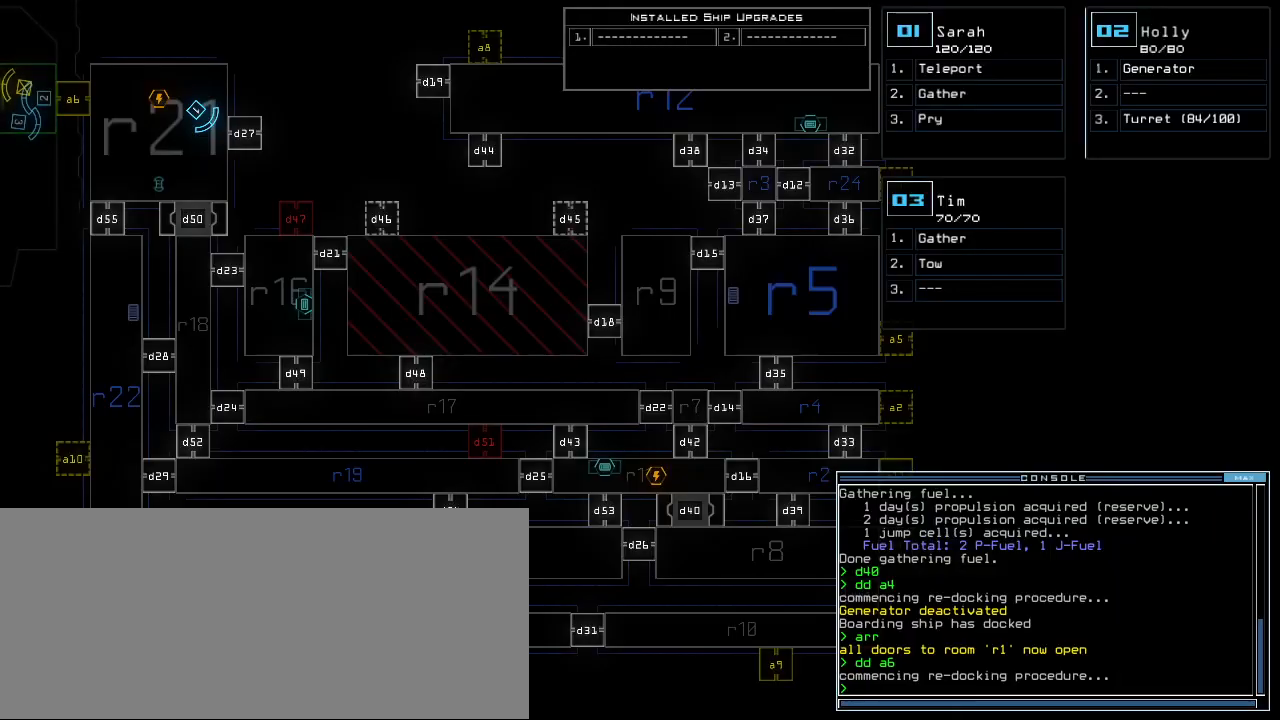
{"keys": ["a", "r"], "events": [[400, "a", "down"], [460, "r", "down"]]}
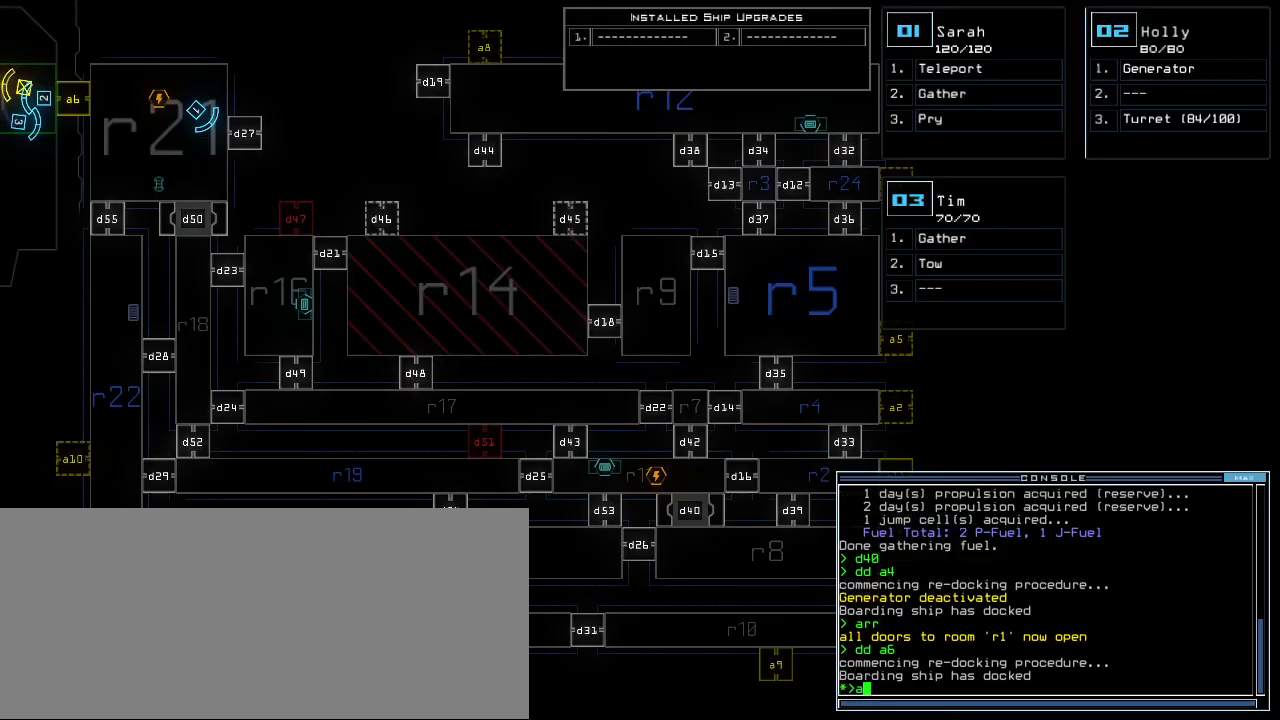
{"keys": ["d", "down", "right", "s"]}